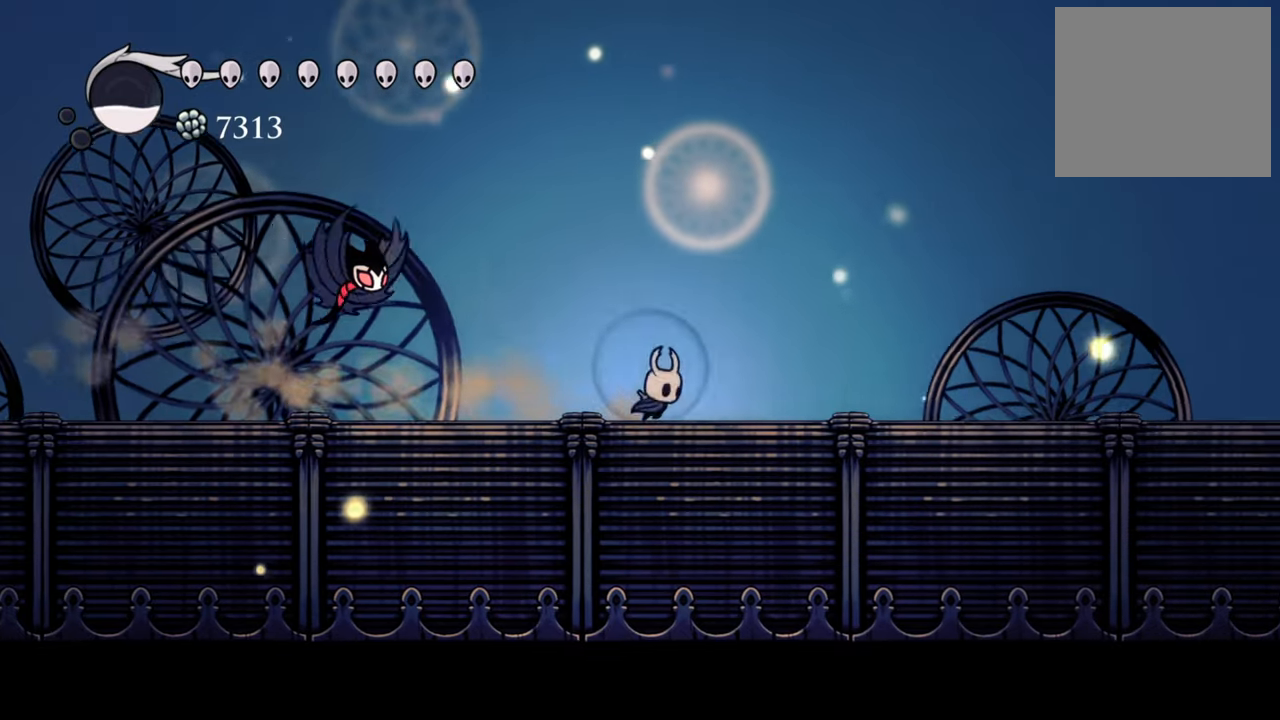
Gameplay with a controller (Xbox layout); each line is a JSON object with the inputs held at the frame after it. "events" lists button and stick changes between this image and that frame as [ms after this image, input, new state], when the widget could be followed in between. Not read: left_stick right_stick.
{"buttons": ["R2", "DPAD_RIGHT"], "events": [[320, "R2", "down"]]}
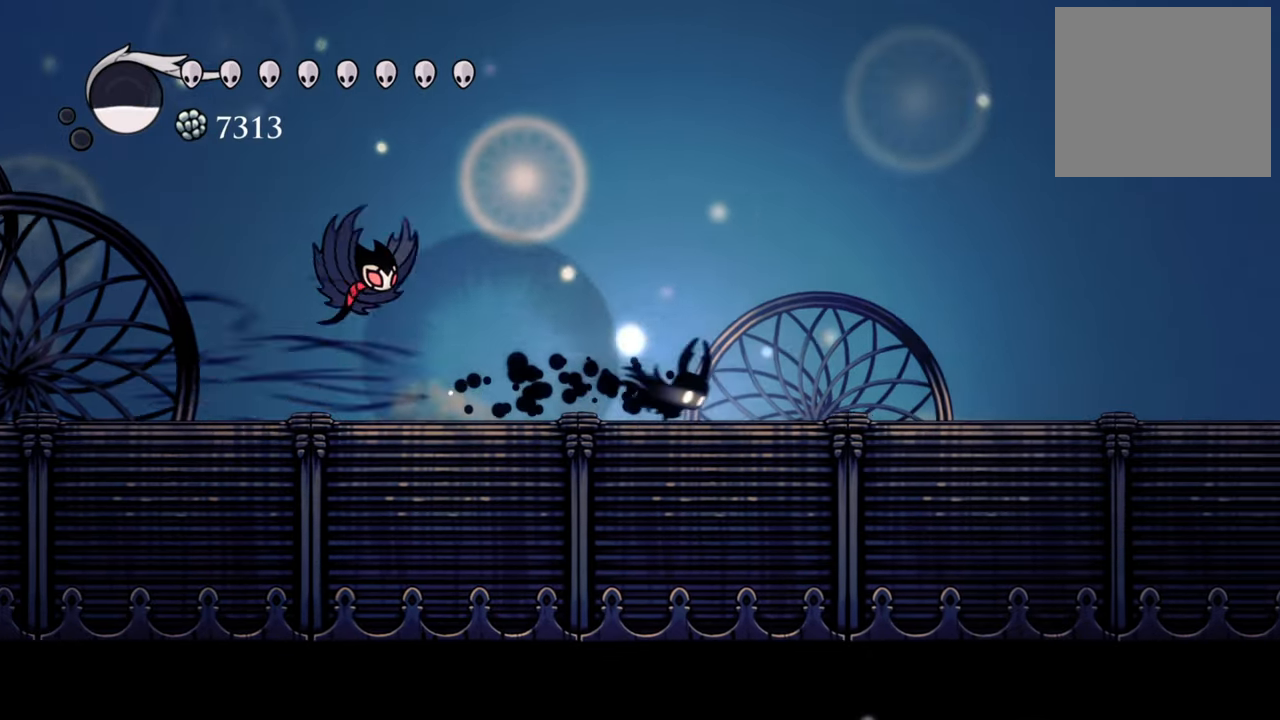
{"buttons": ["R2", "DPAD_RIGHT"], "events": [[120, "R2", "up"], [460, "R2", "down"]]}
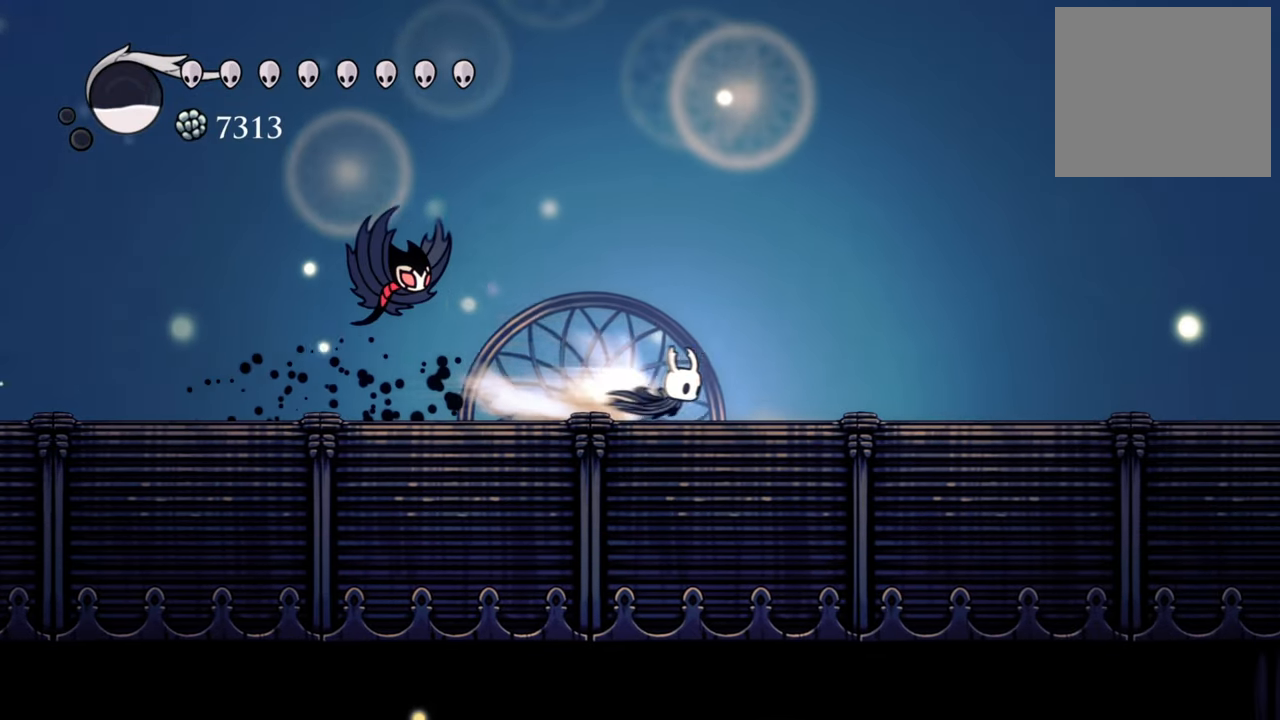
{"buttons": ["DPAD_LEFT"], "events": [[240, "R2", "up"], [280, "DPAD_RIGHT", "up"], [460, "DPAD_LEFT", "down"]]}
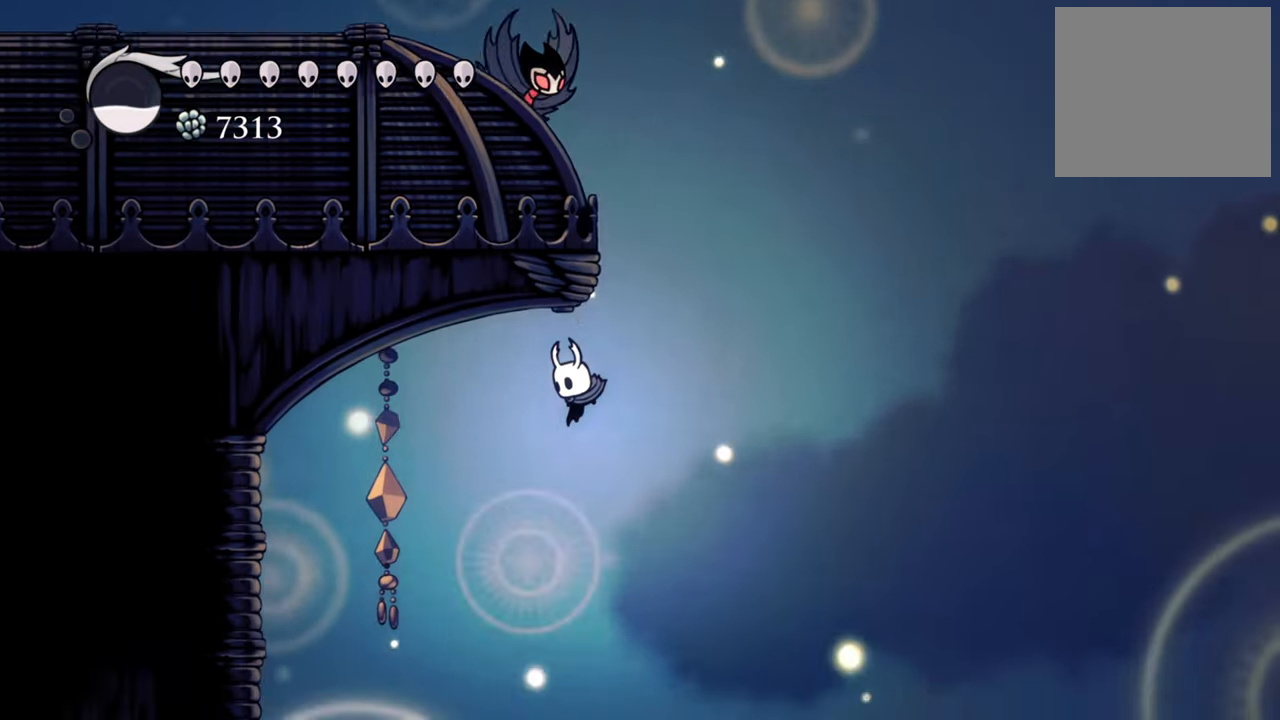
{"buttons": ["DPAD_LEFT"], "events": []}
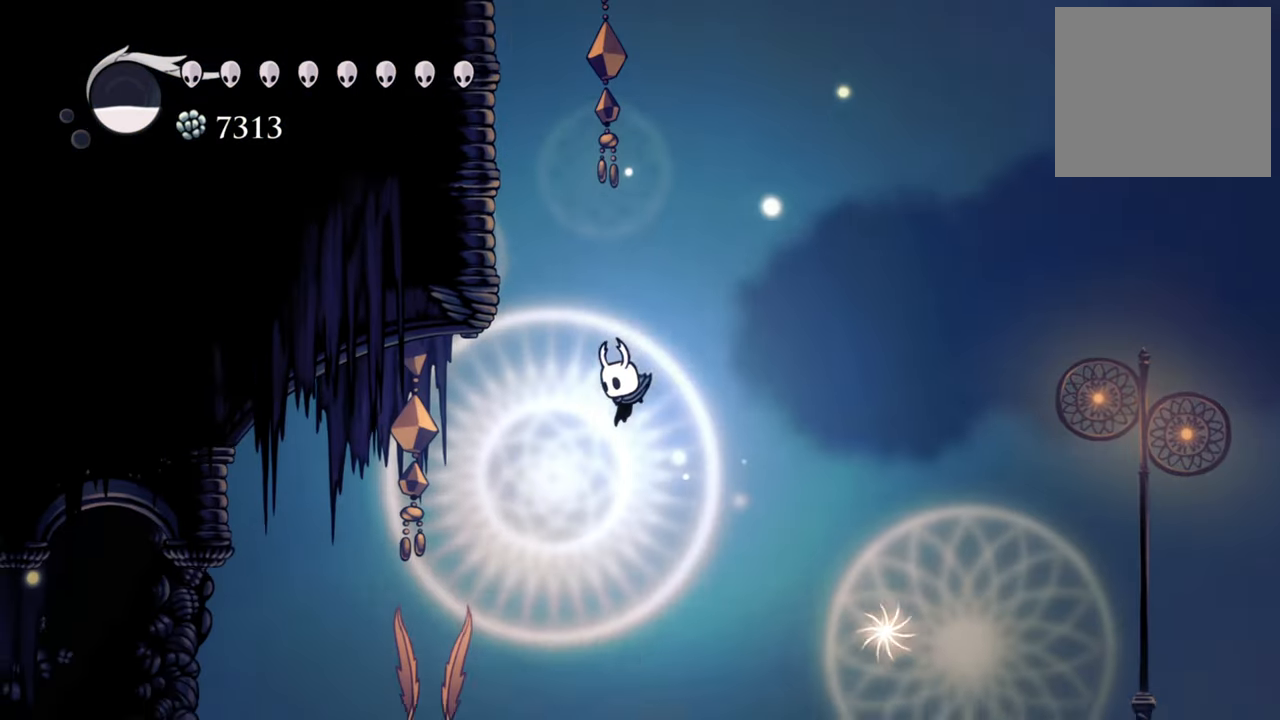
{"buttons": ["R2", "DPAD_LEFT"], "events": [[340, "R2", "down"]]}
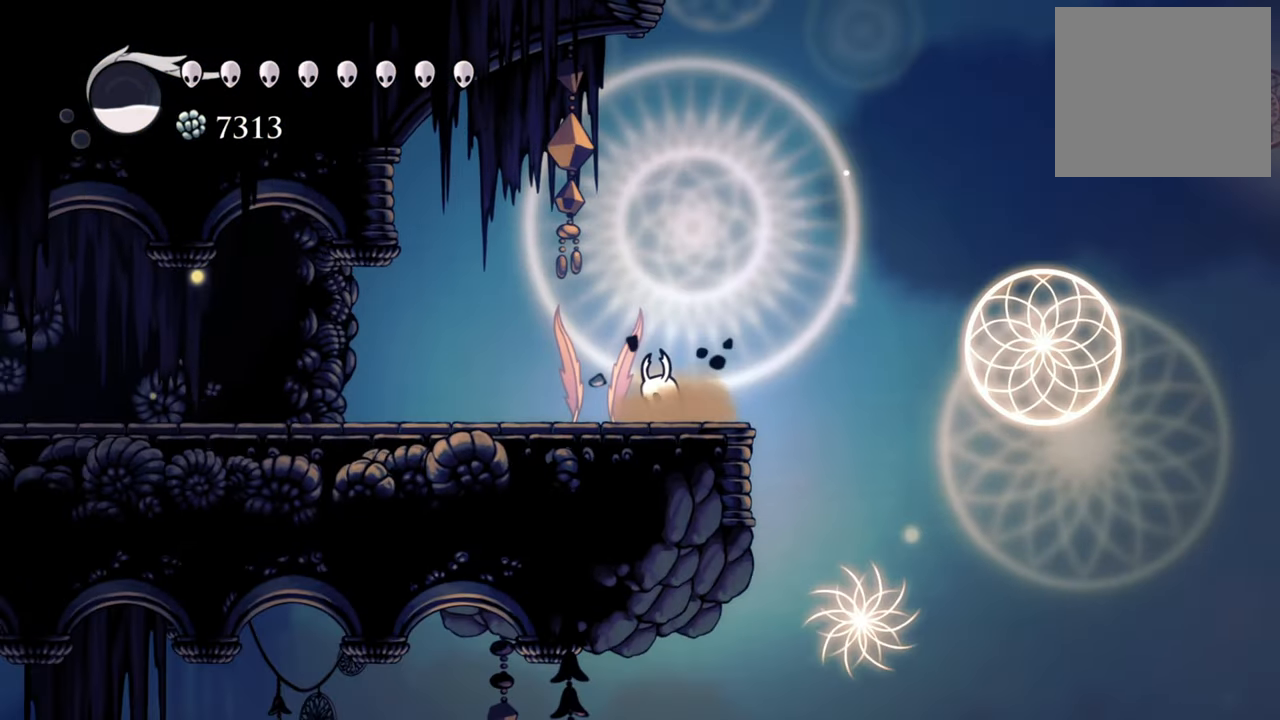
{"buttons": ["DPAD_LEFT"], "events": [[120, "R2", "up"]]}
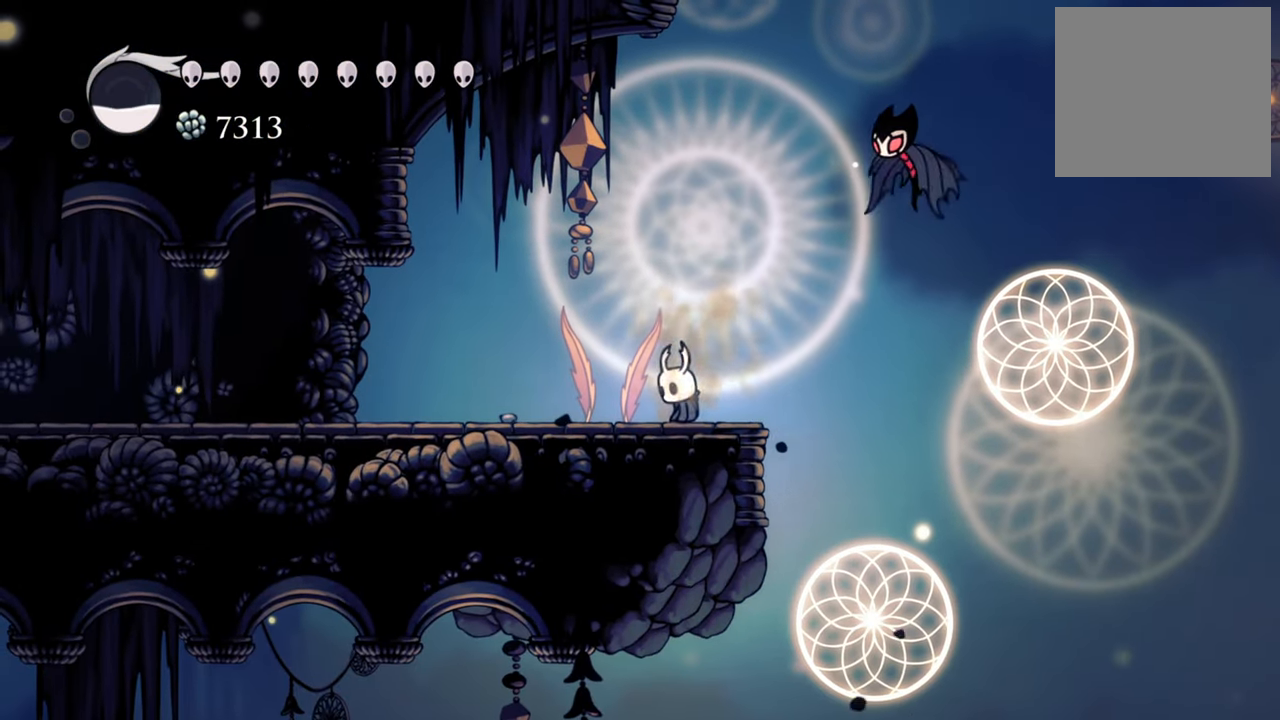
{"buttons": ["DPAD_LEFT"], "events": []}
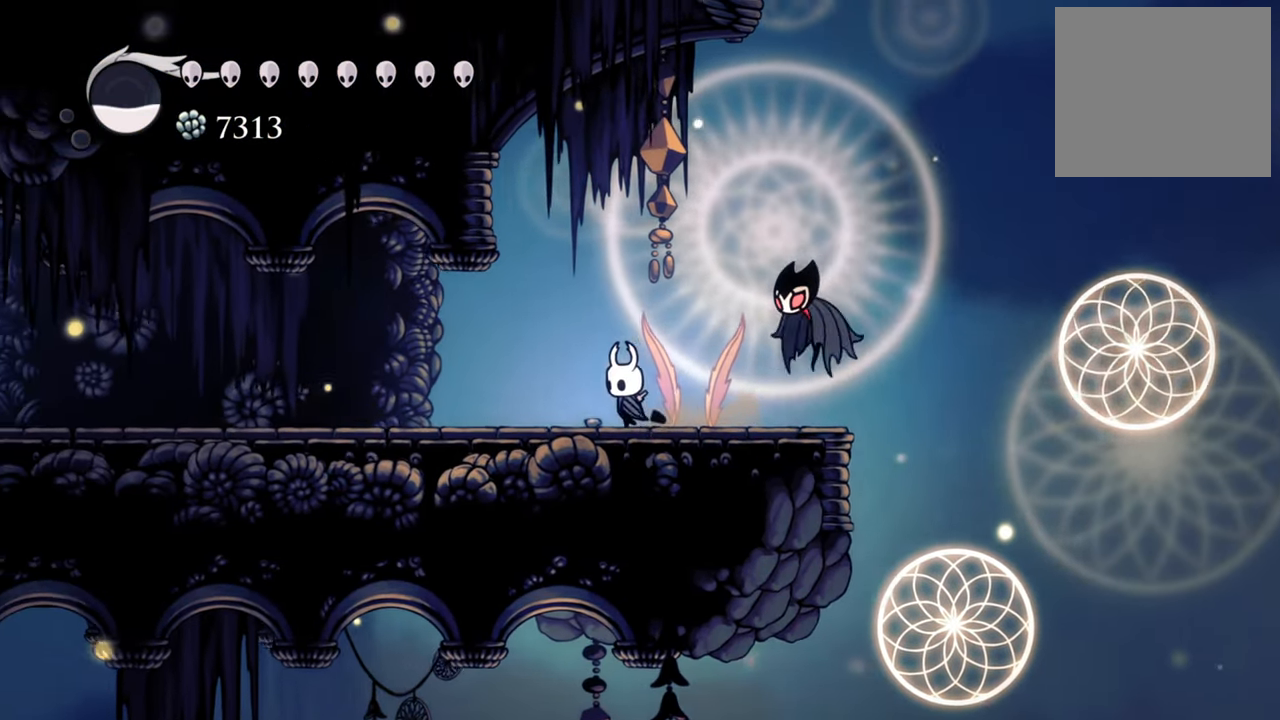
{"buttons": ["DPAD_LEFT"], "events": [[180, "R2", "down"], [460, "R2", "up"]]}
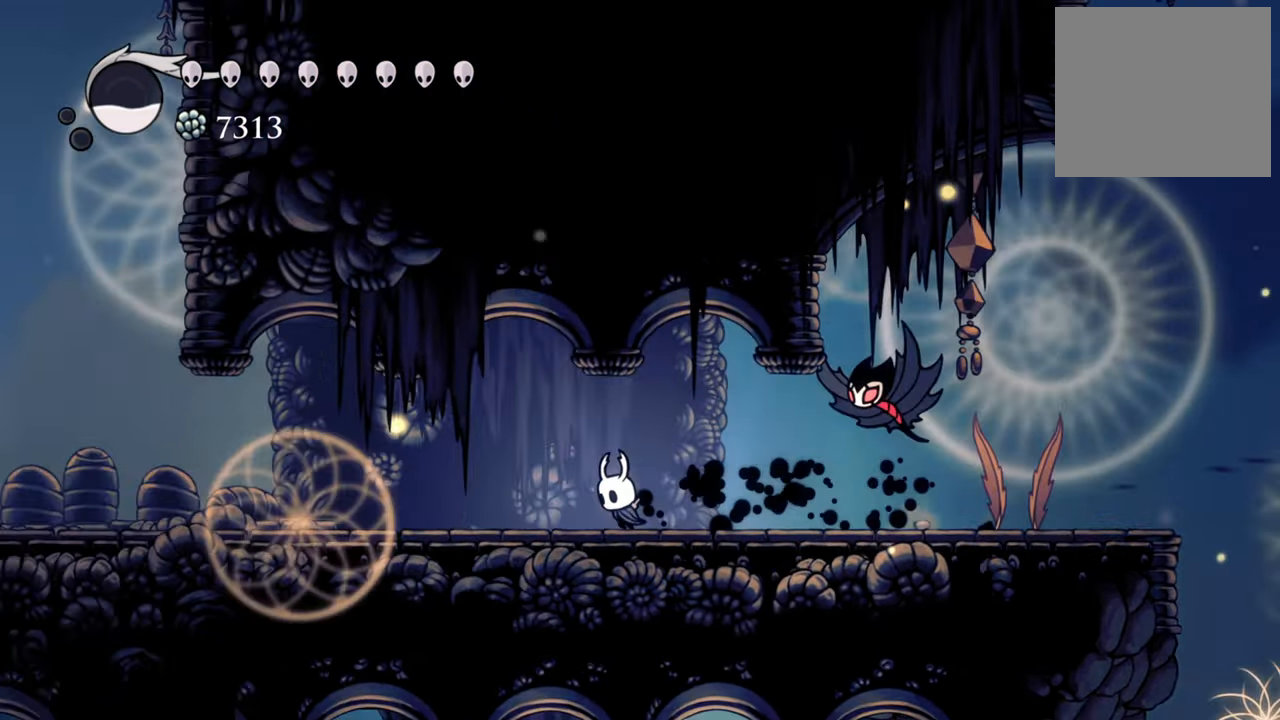
{"buttons": ["R2", "DPAD_LEFT"], "events": [[380, "R2", "down"]]}
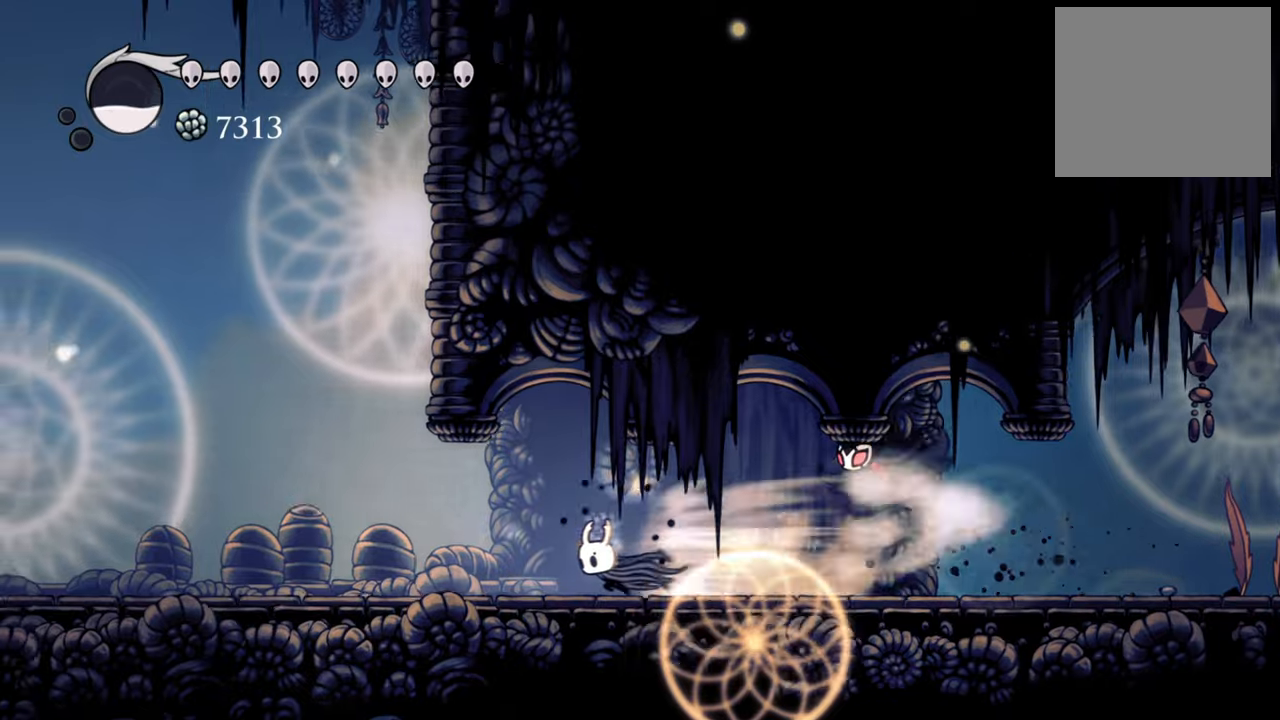
{"buttons": ["DPAD_LEFT"], "events": [[140, "R2", "up"]]}
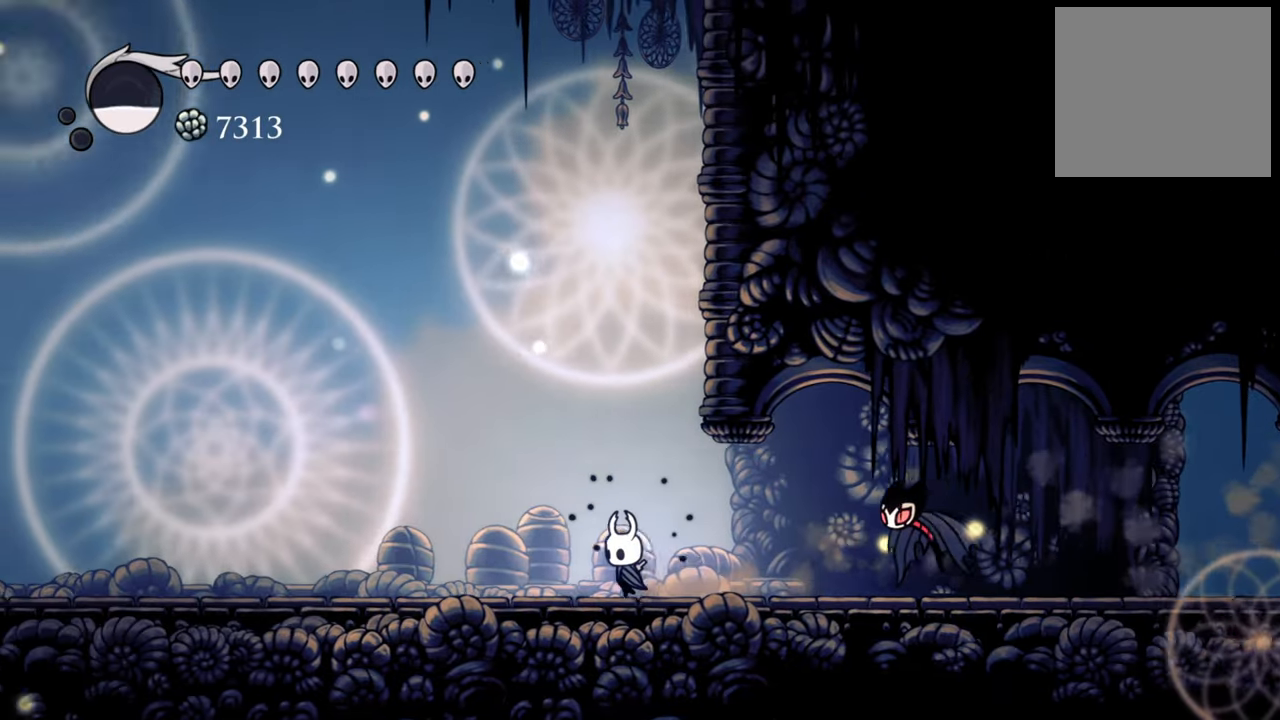
{"buttons": ["DPAD_LEFT"], "events": []}
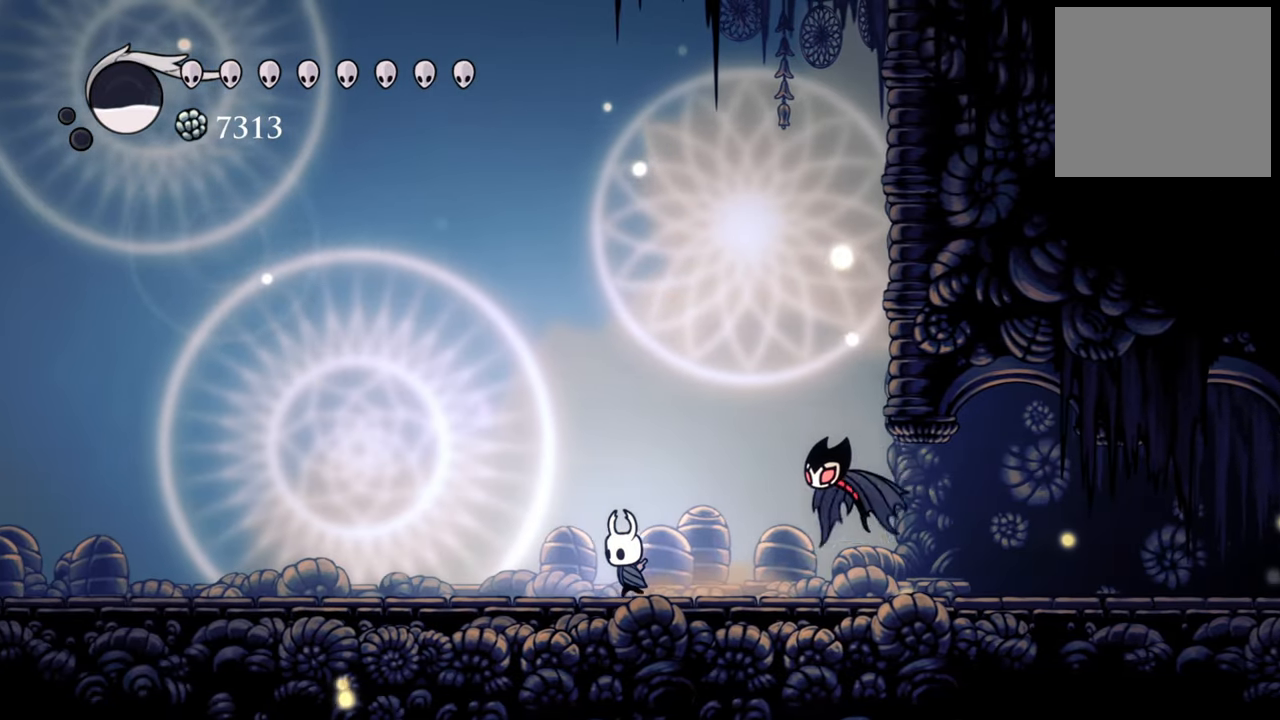
{"buttons": ["DPAD_LEFT"], "events": []}
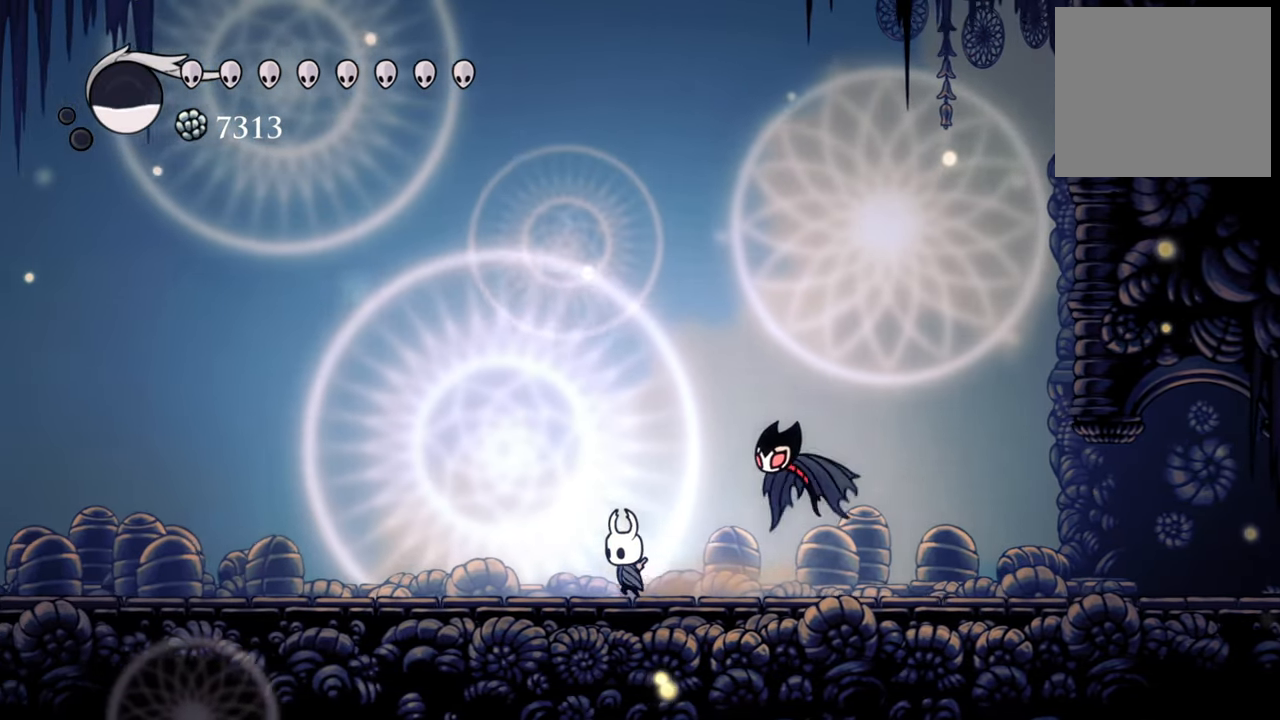
{"buttons": ["R2", "DPAD_LEFT"], "events": [[280, "R2", "down"]]}
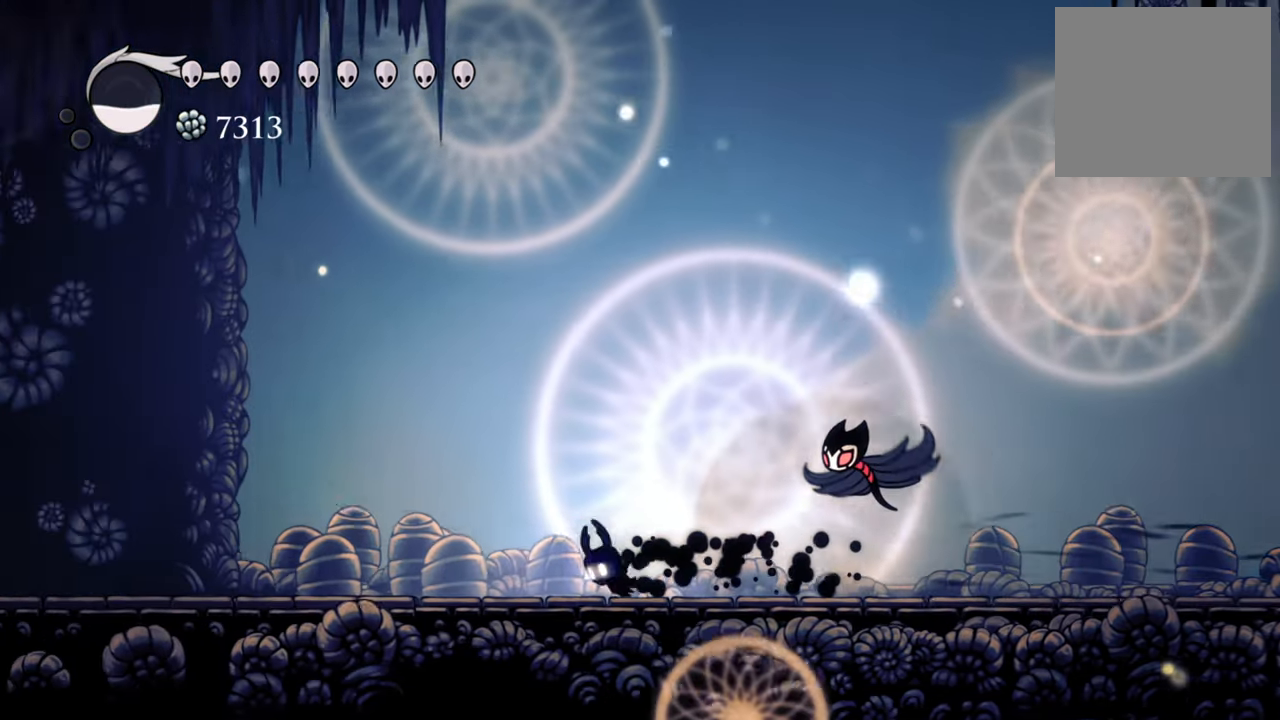
{"buttons": ["DPAD_LEFT"], "events": [[60, "R2", "up"]]}
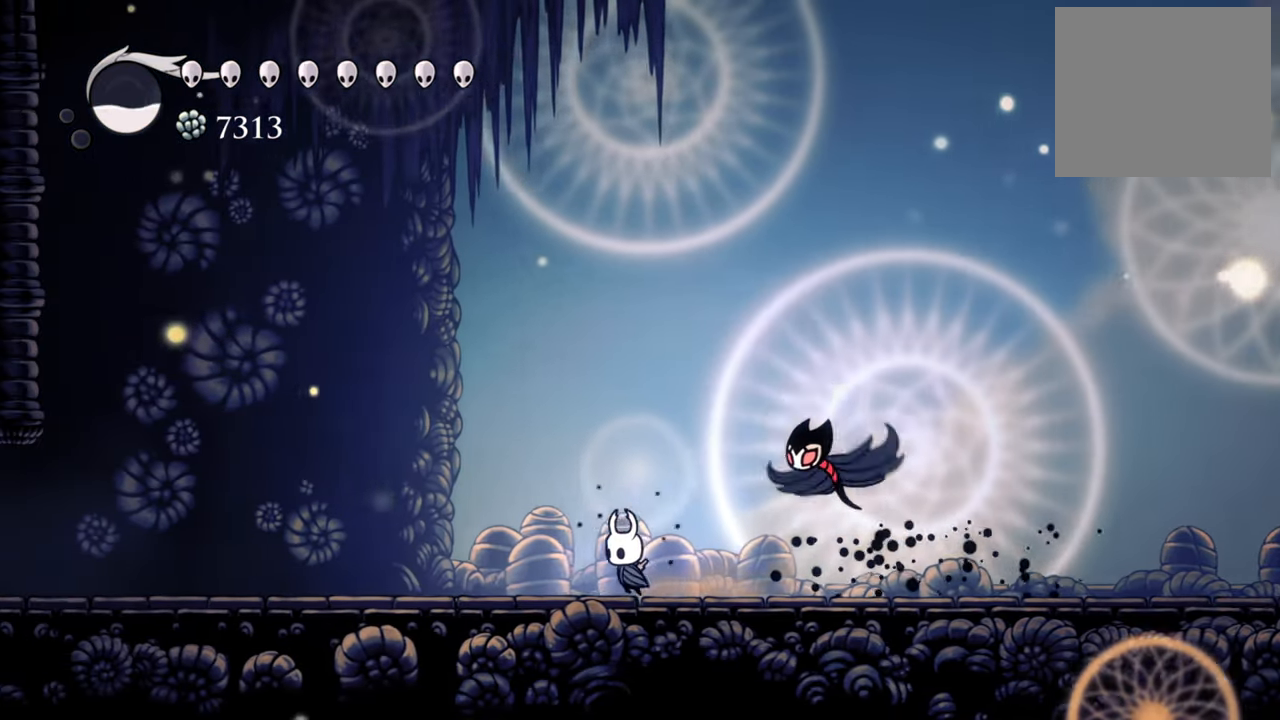
{"buttons": ["A", "DPAD_LEFT"], "events": [[360, "A", "down"]]}
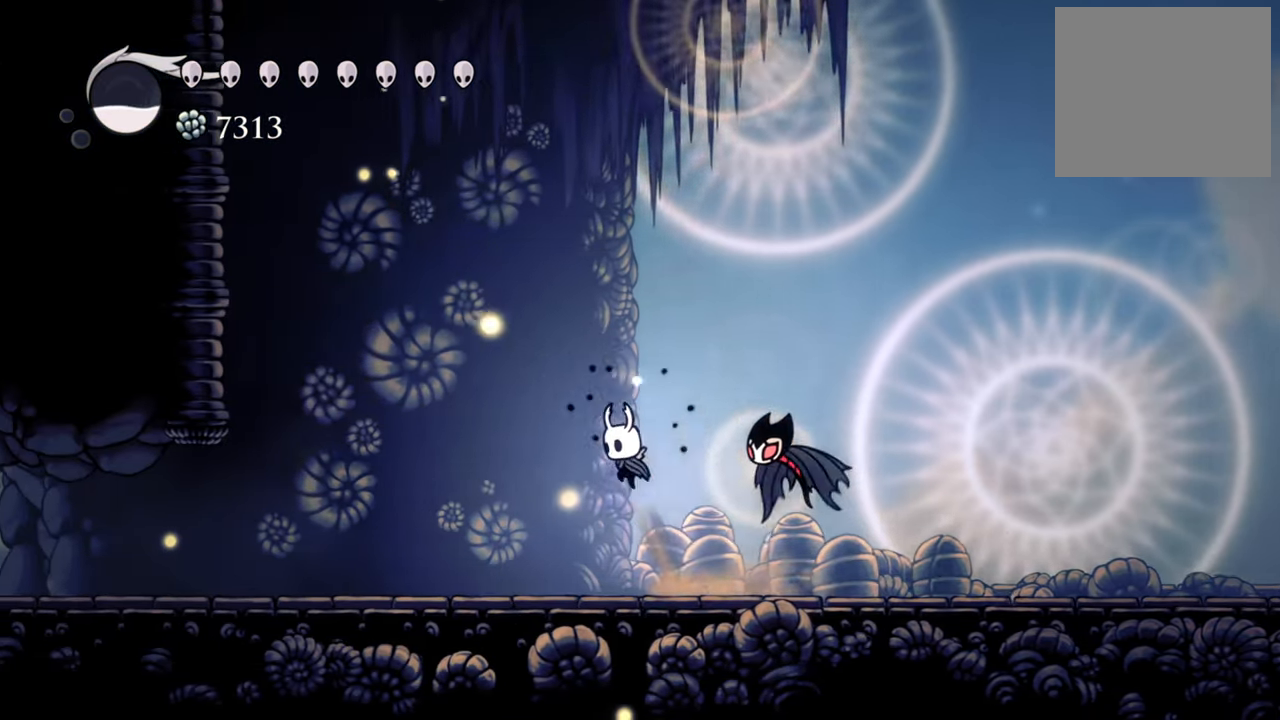
{"buttons": ["R2", "DPAD_LEFT"], "events": [[120, "A", "up"], [500, "R2", "down"]]}
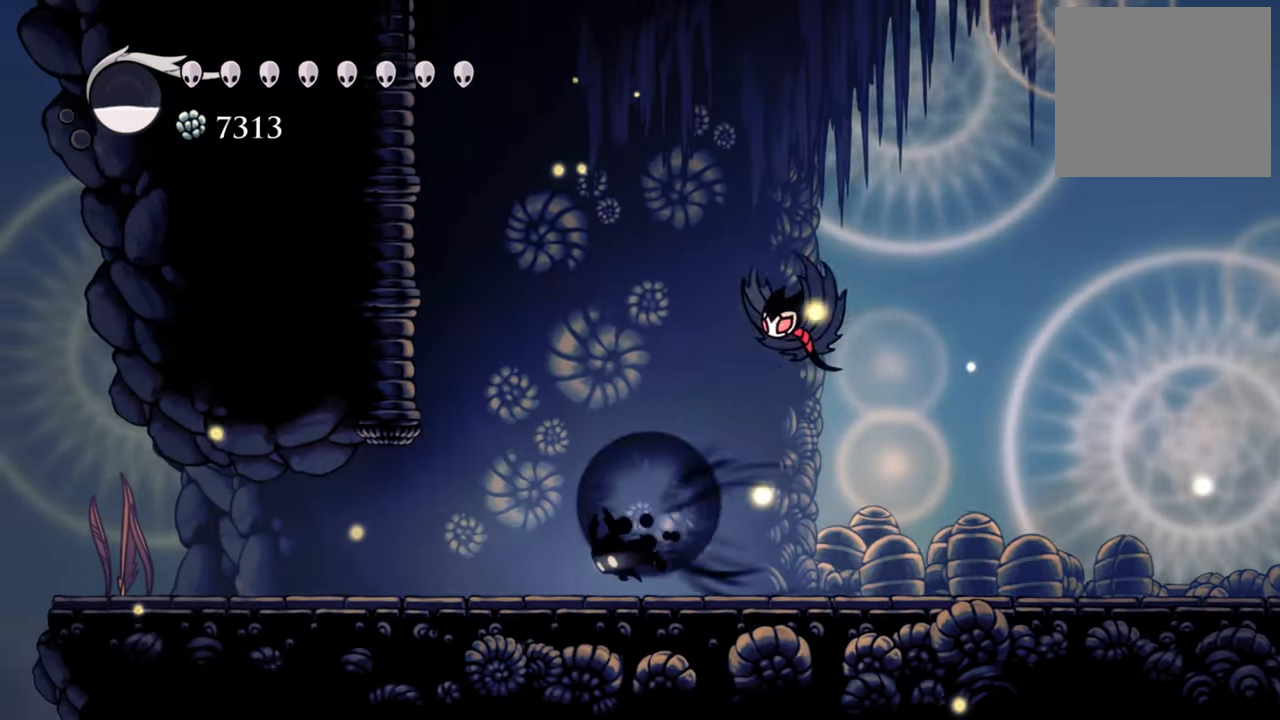
{"buttons": ["DPAD_LEFT"], "events": [[240, "R2", "up"]]}
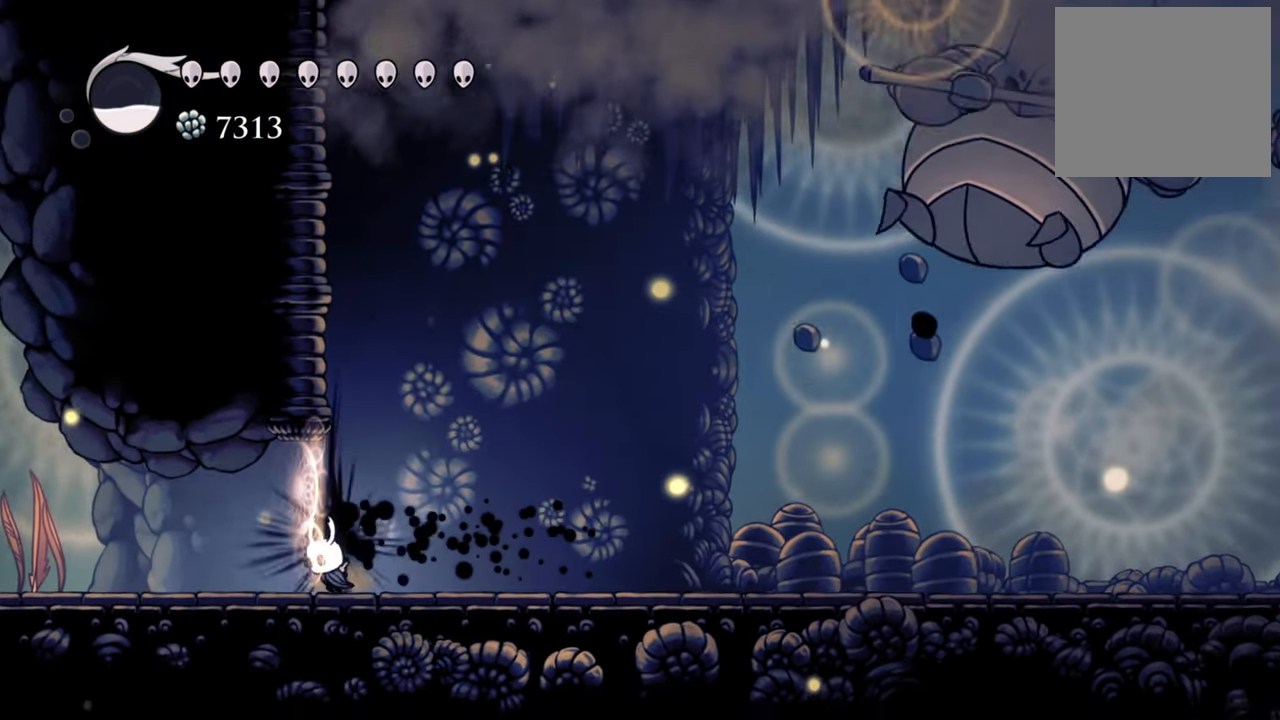
{"buttons": ["DPAD_RIGHT"], "events": [[60, "DPAD_LEFT", "up"], [380, "DPAD_RIGHT", "down"]]}
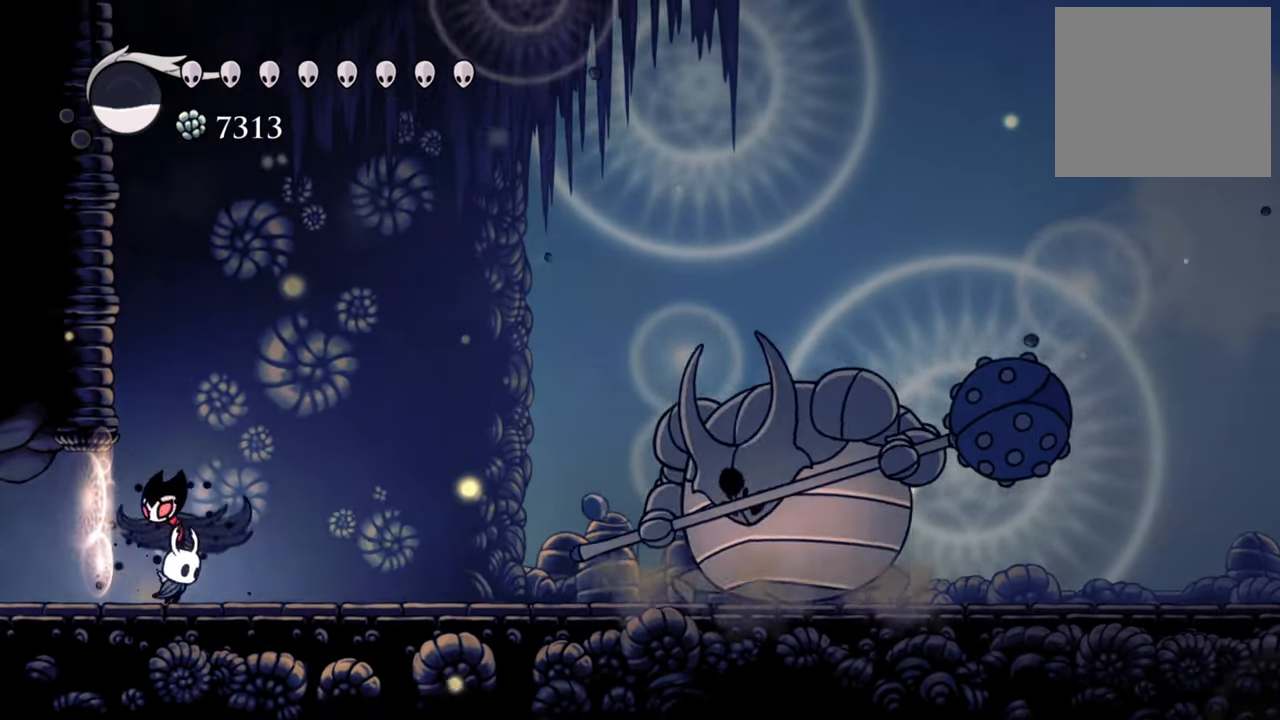
{"buttons": ["DPAD_RIGHT"], "events": []}
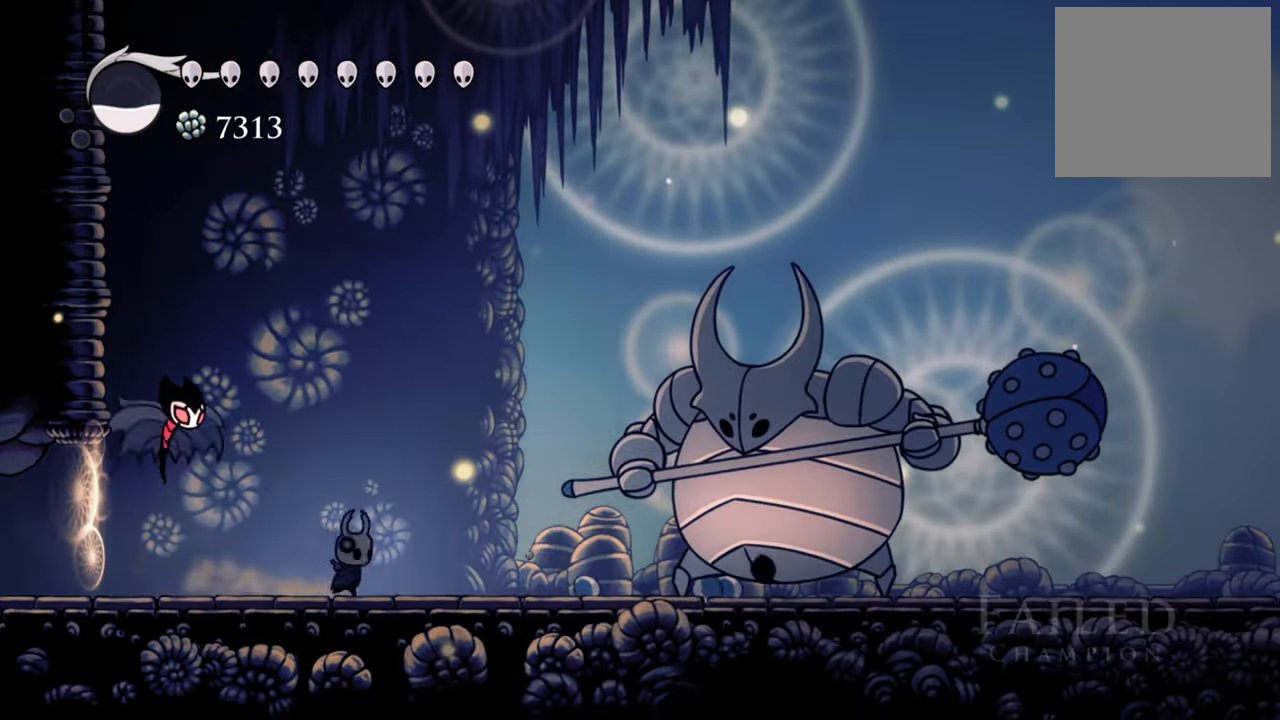
{"buttons": ["DPAD_RIGHT"], "events": []}
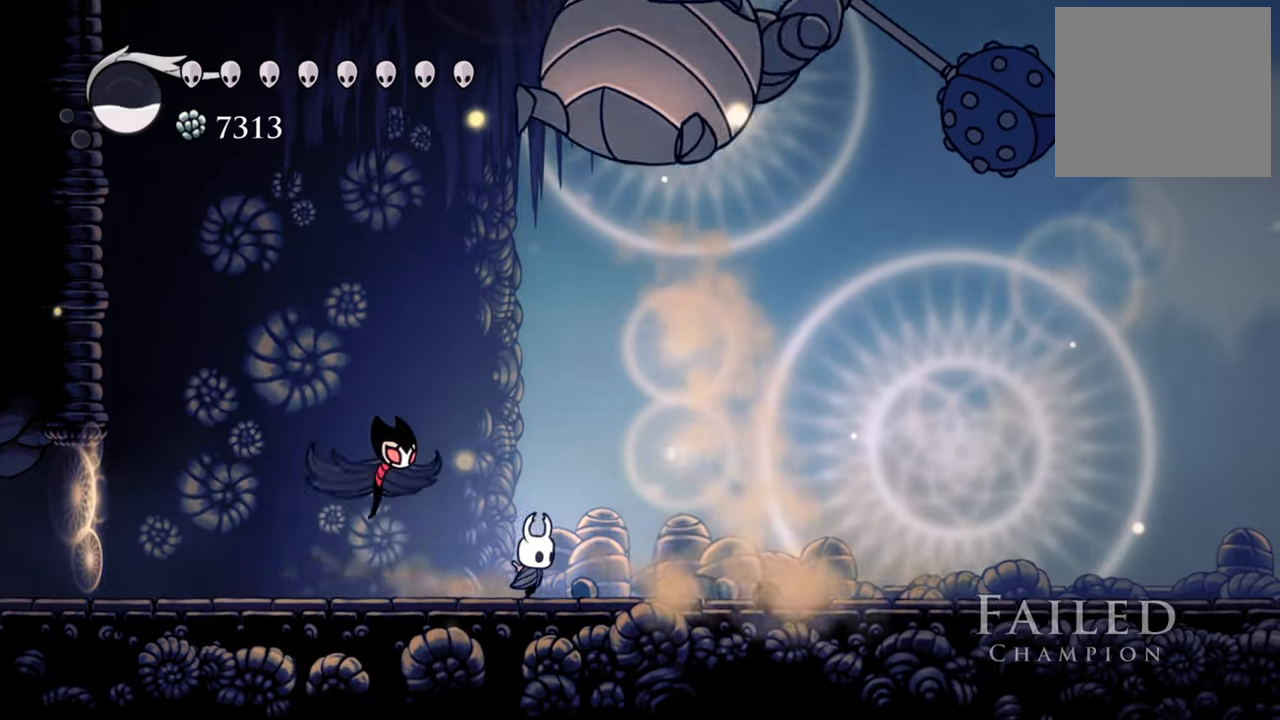
{"buttons": [], "events": [[200, "R2", "down"], [400, "DPAD_RIGHT", "up"], [440, "R2", "up"]]}
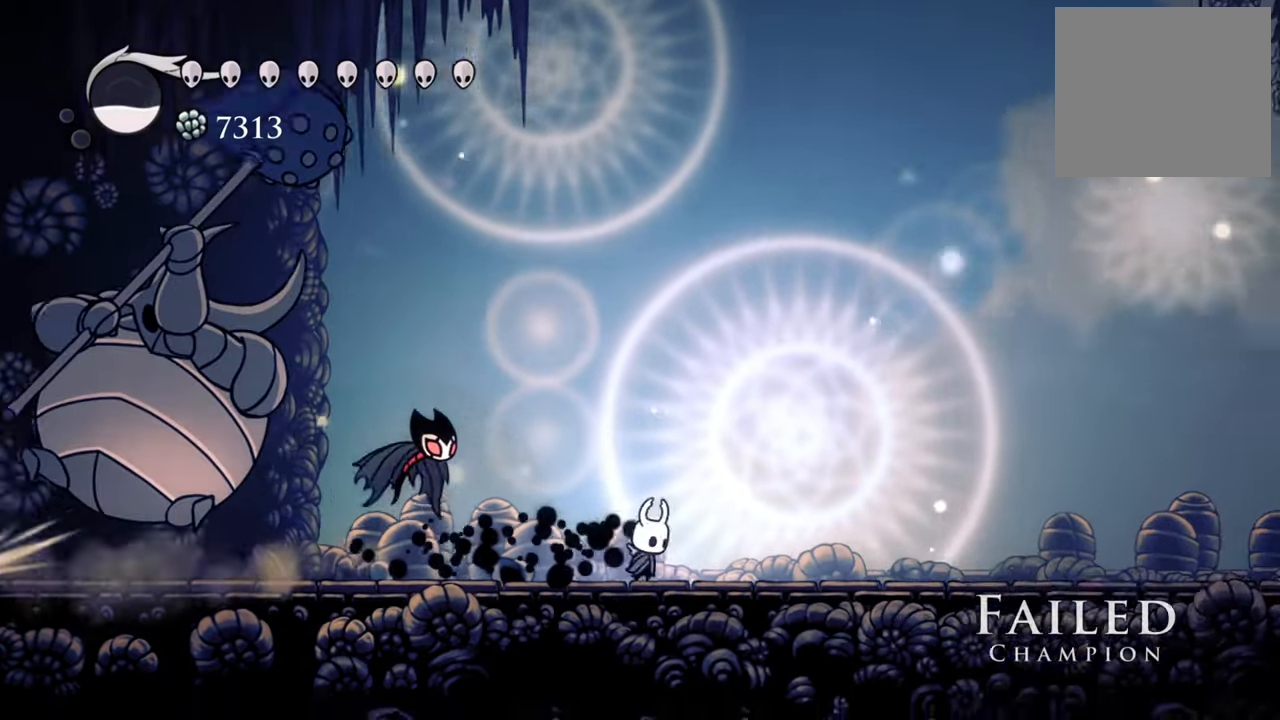
{"buttons": ["DPAD_LEFT"], "events": [[40, "DPAD_LEFT", "down"]]}
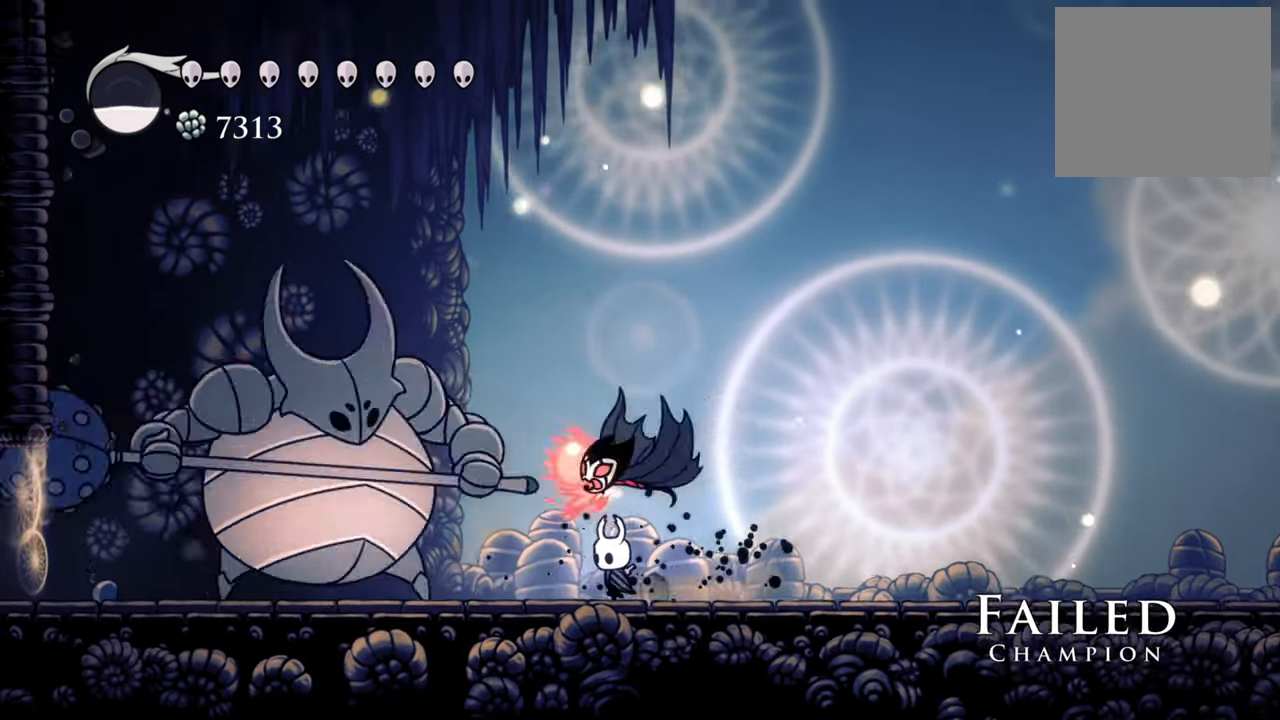
{"buttons": [], "events": [[220, "X", "down"], [260, "DPAD_LEFT", "up"], [340, "X", "up"]]}
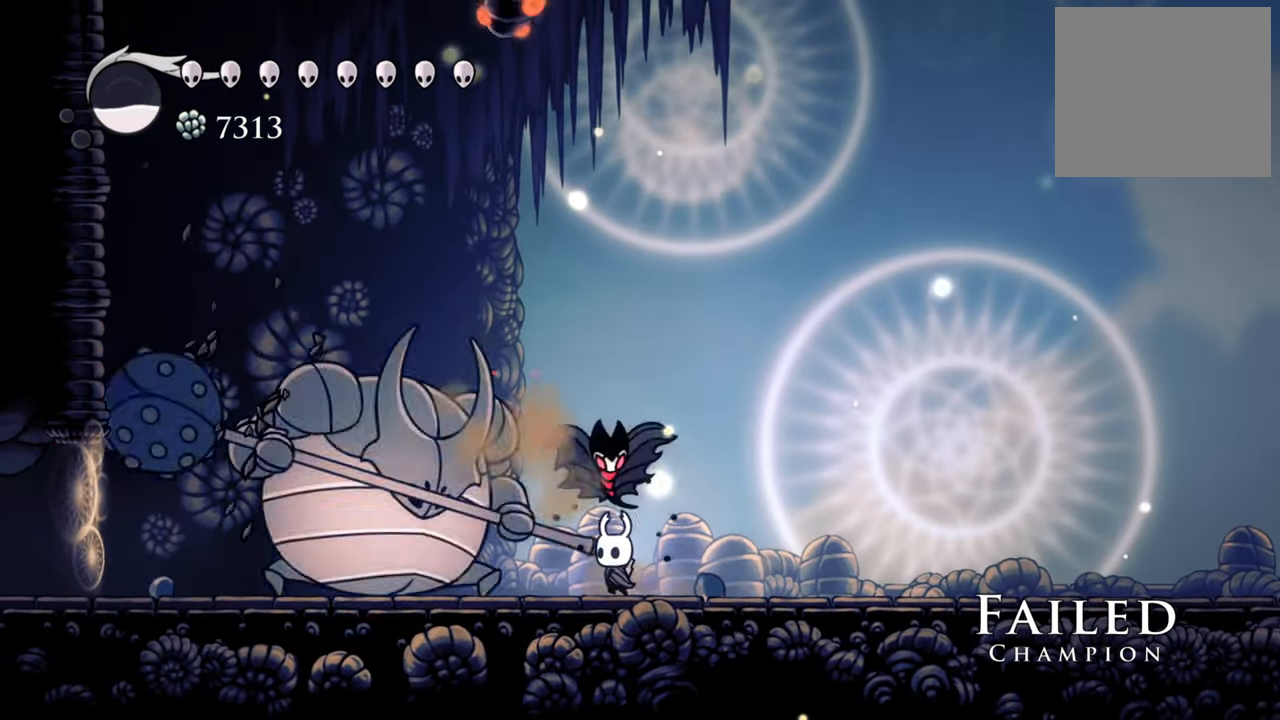
{"buttons": ["A", "DPAD_RIGHT"], "events": [[20, "DPAD_RIGHT", "down"], [40, "R2", "down"], [380, "R2", "up"], [460, "A", "down"], [480, "DPAD_DOWN", "down"], [500, "DPAD_DOWN", "up"]]}
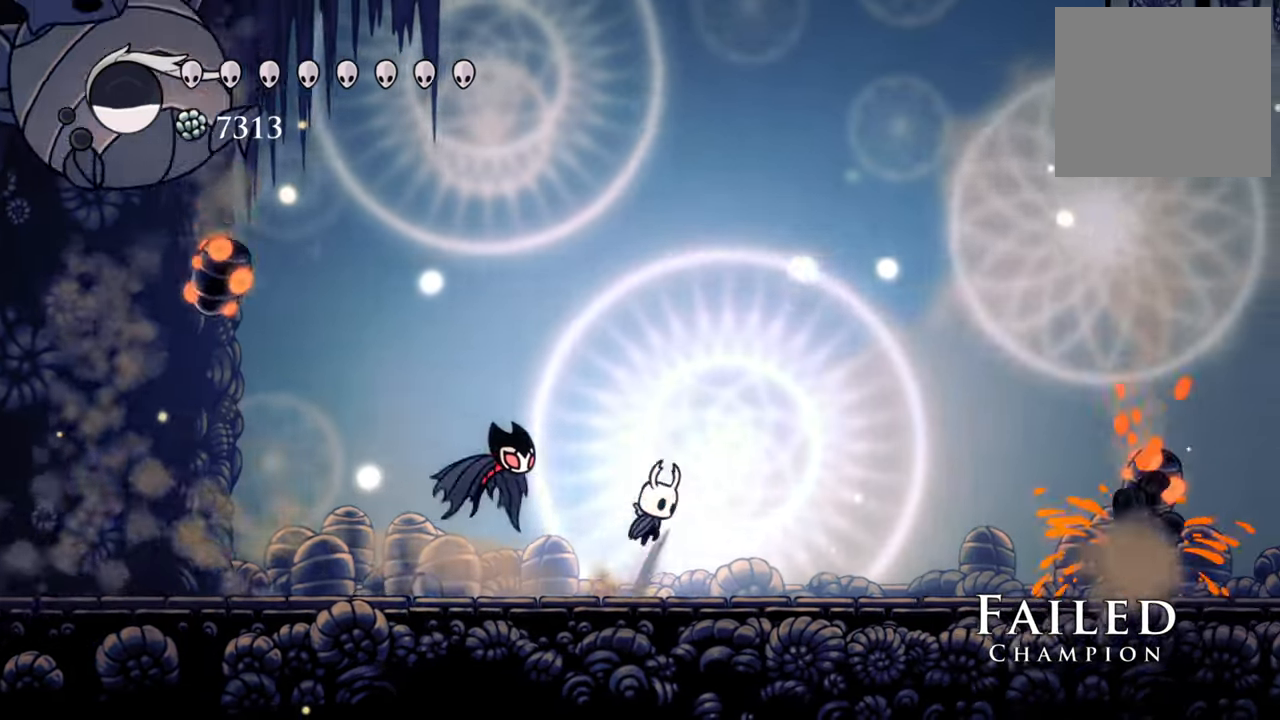
{"buttons": ["R2", "DPAD_RIGHT"], "events": [[60, "DPAD_DOWN", "down"], [140, "DPAD_DOWN", "up"], [280, "A", "up"], [320, "R2", "down"]]}
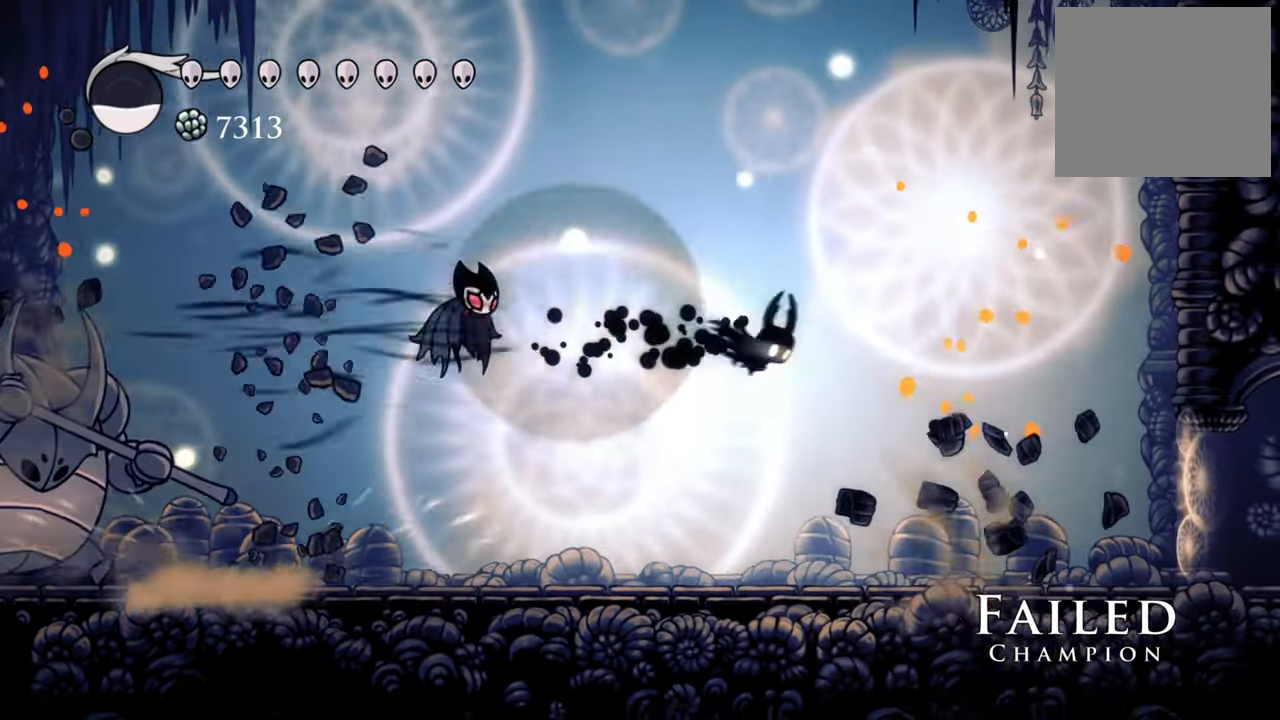
{"buttons": ["DPAD_LEFT"], "events": [[40, "R2", "up"], [80, "DPAD_RIGHT", "up"], [300, "DPAD_LEFT", "down"]]}
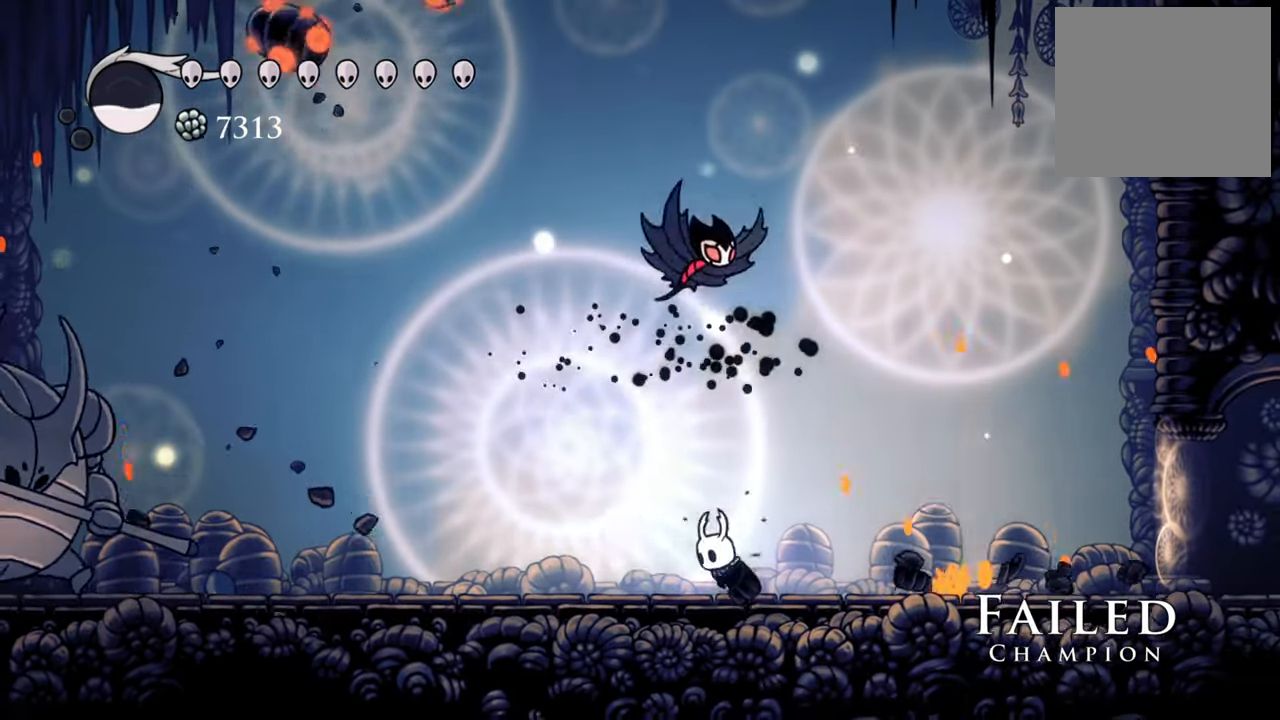
{"buttons": ["DPAD_LEFT"], "events": []}
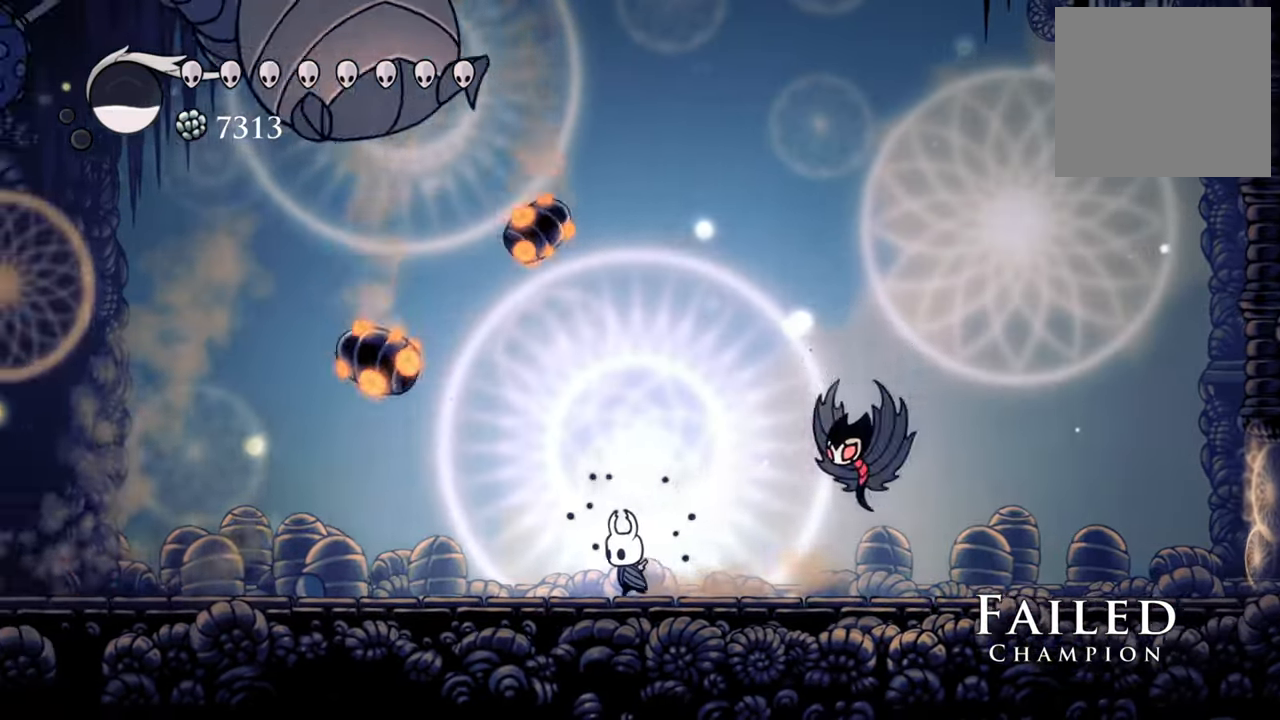
{"buttons": ["R2"], "events": [[360, "R2", "down"], [400, "DPAD_LEFT", "up"]]}